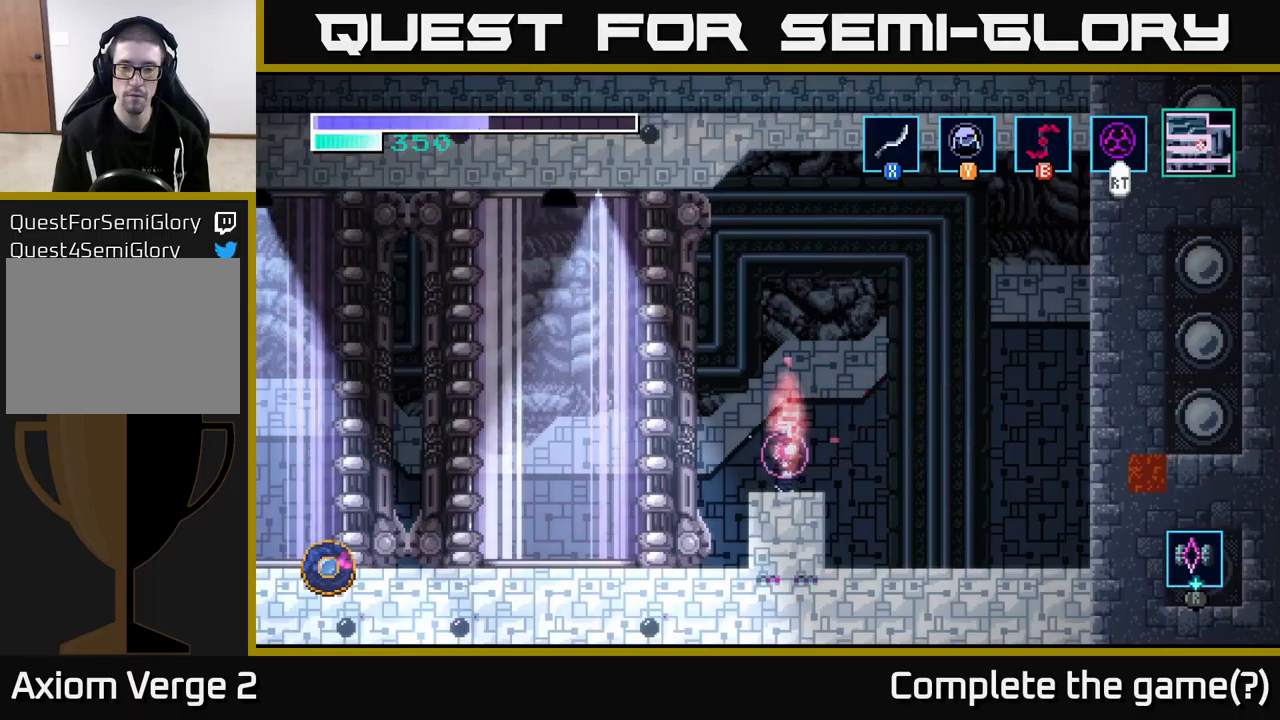
Gameplay with a controller (Xbox layout); each line is a JSON object with the inputs held at the frame after it. "events" lists button and stick changes between this image and that frame as [ms after this image, input, new state], when the widget could be followed in between.
{"buttons": [], "left_stick": "center", "right_stick": "center", "events": []}
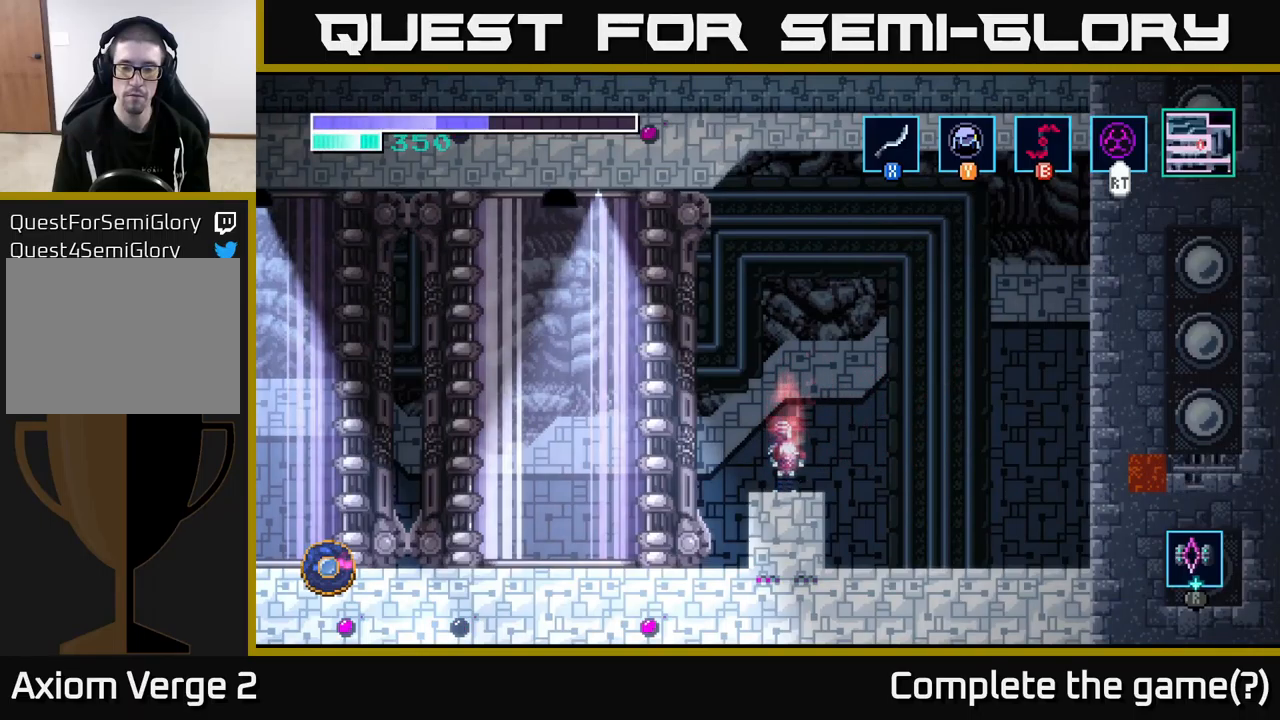
{"buttons": [], "left_stick": "up", "right_stick": "center", "events": [[67, "Y", "down"], [150, "Y", "up"], [450, "left_stick", "up"]]}
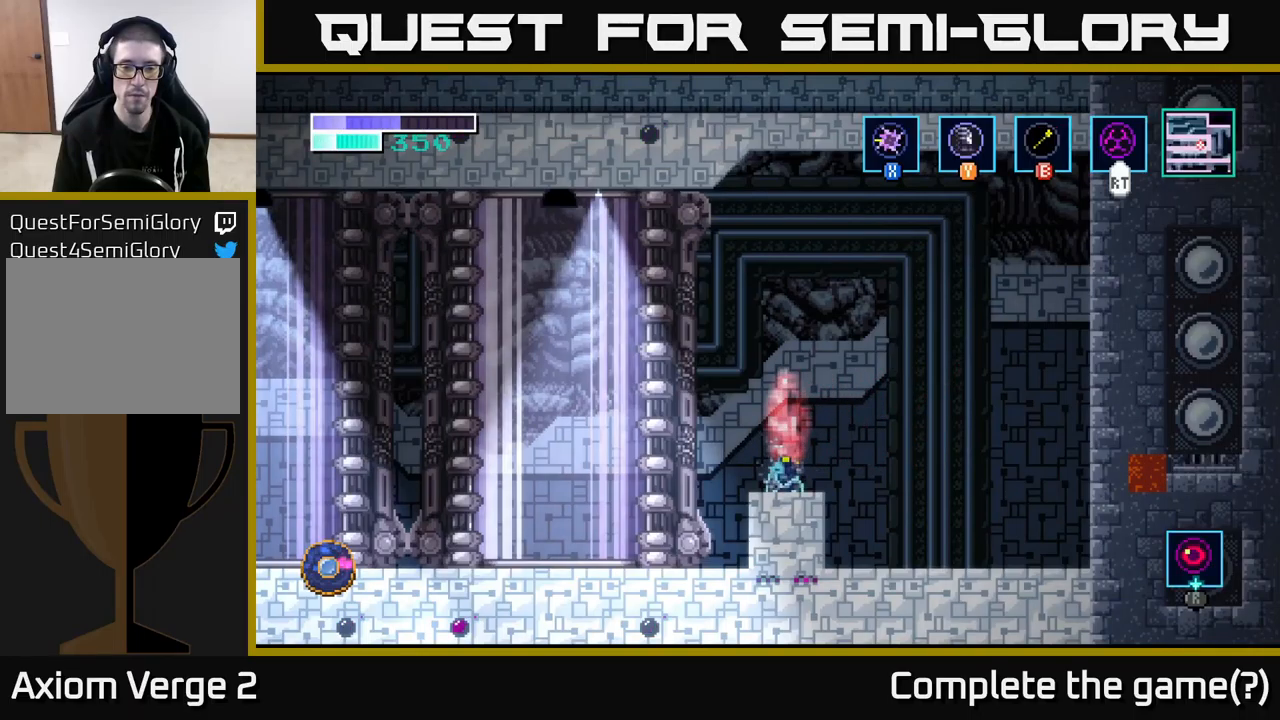
{"buttons": [], "left_stick": "center", "right_stick": "center", "events": [[67, "left_stick", "center"]]}
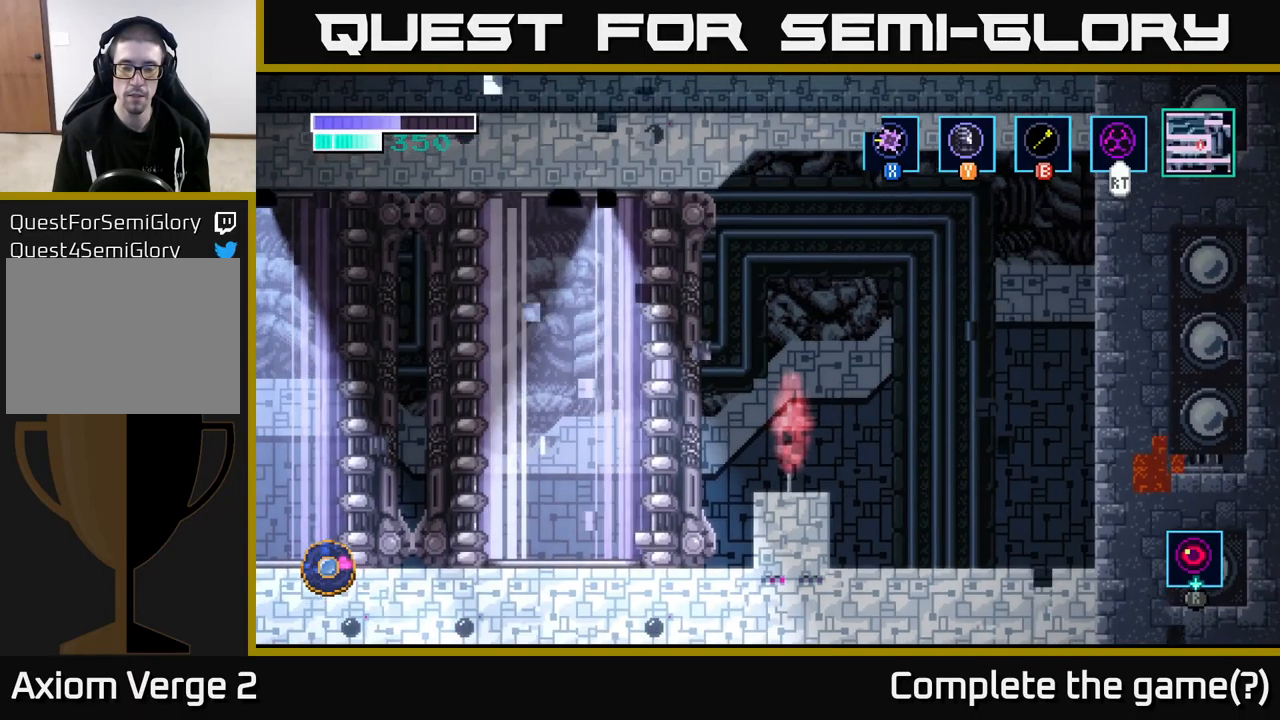
{"buttons": [], "left_stick": "center", "right_stick": "center", "events": []}
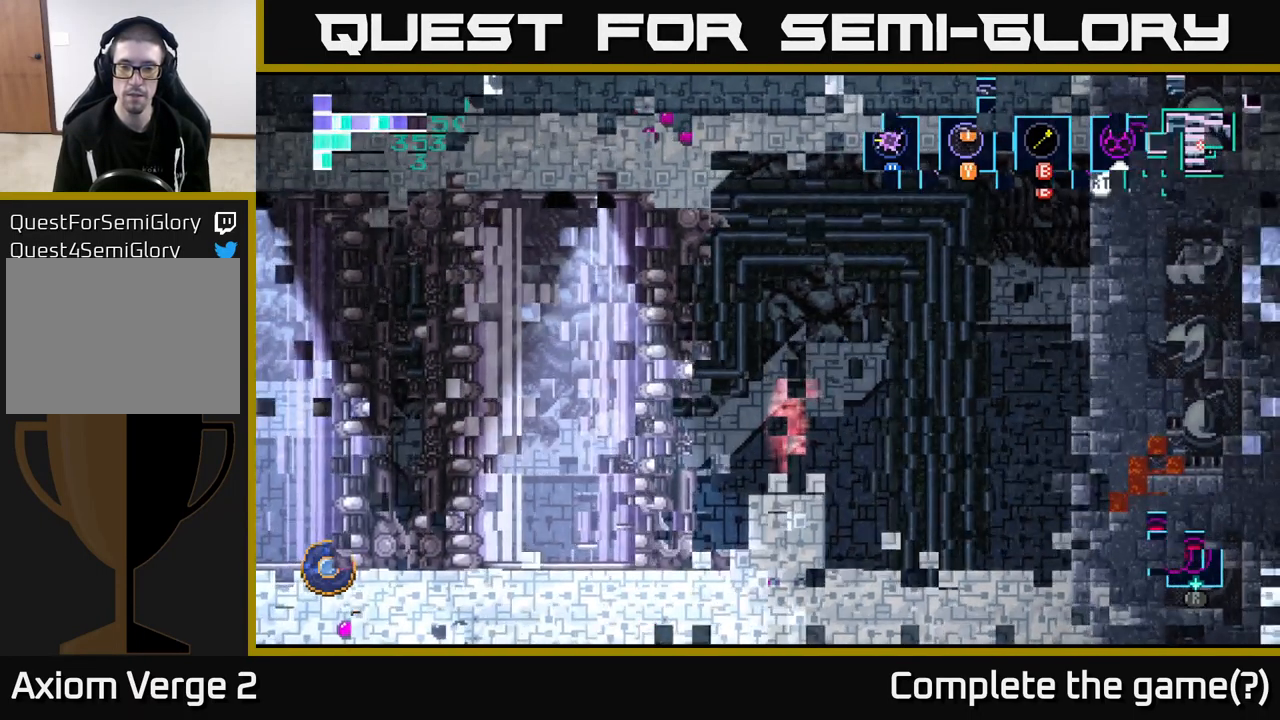
{"buttons": [], "left_stick": "center", "right_stick": "center", "events": []}
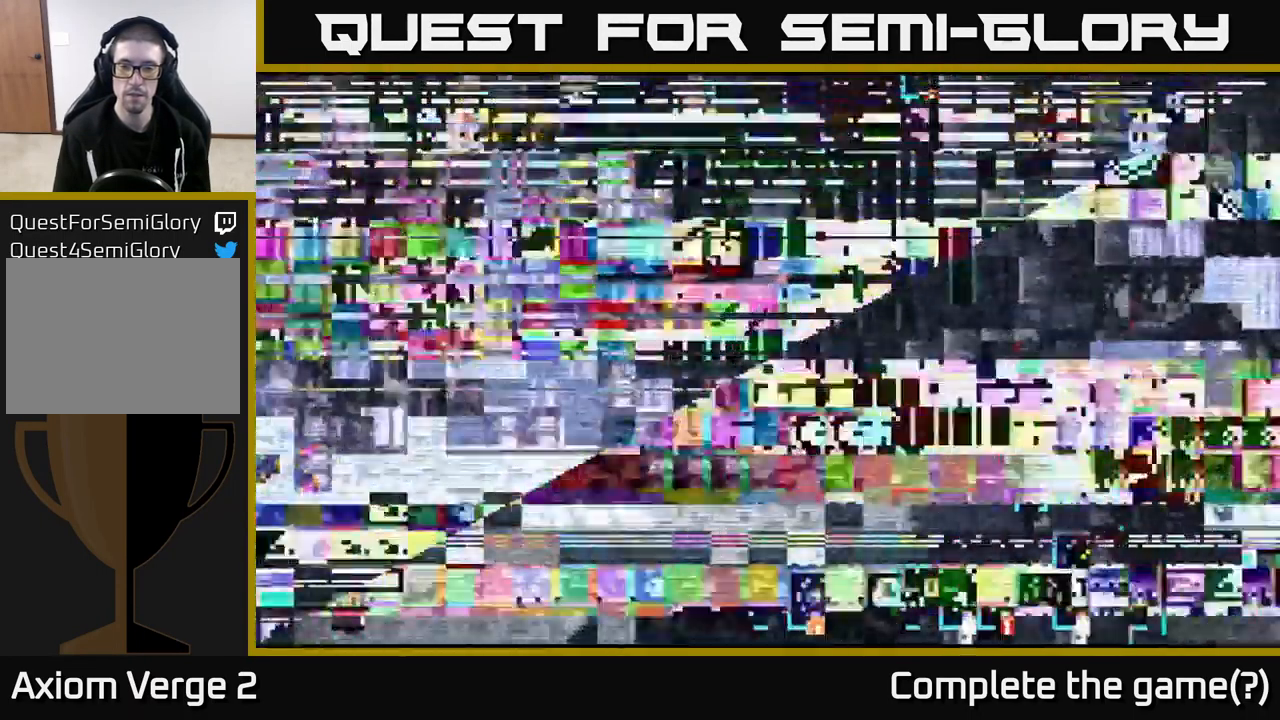
{"buttons": [], "left_stick": "center", "right_stick": "center", "events": []}
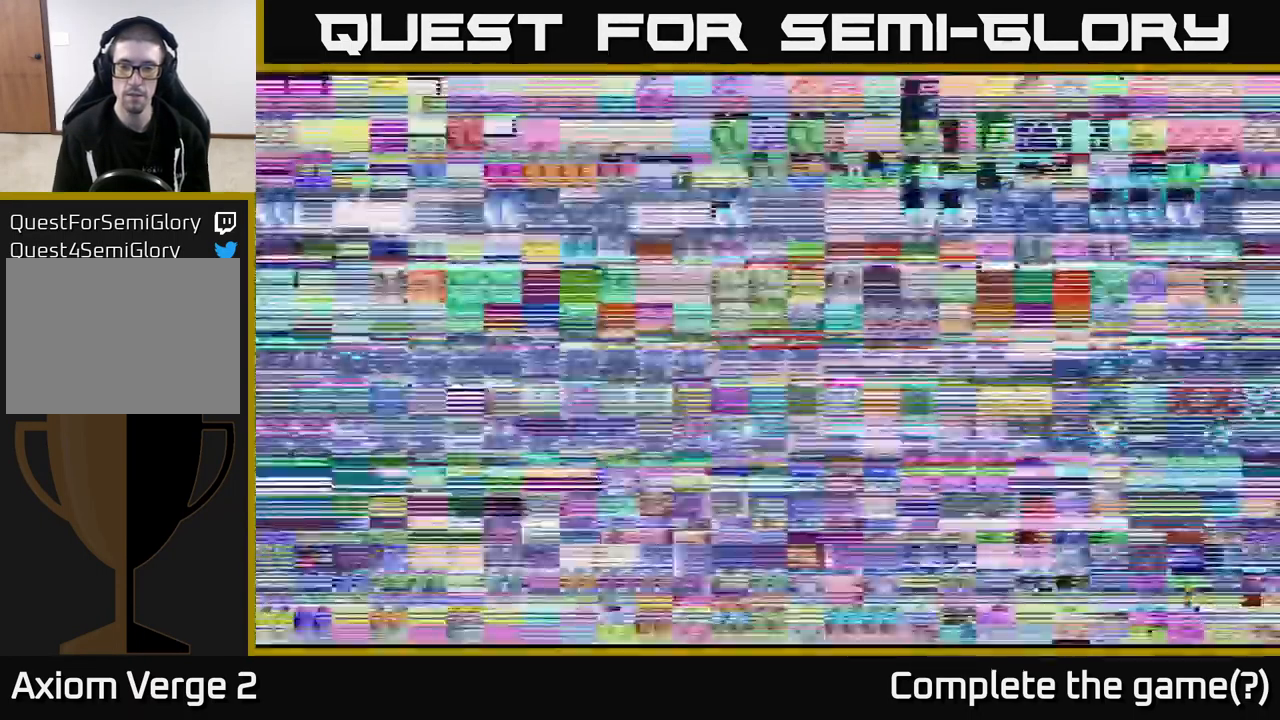
{"buttons": [], "left_stick": "center", "right_stick": "center", "events": []}
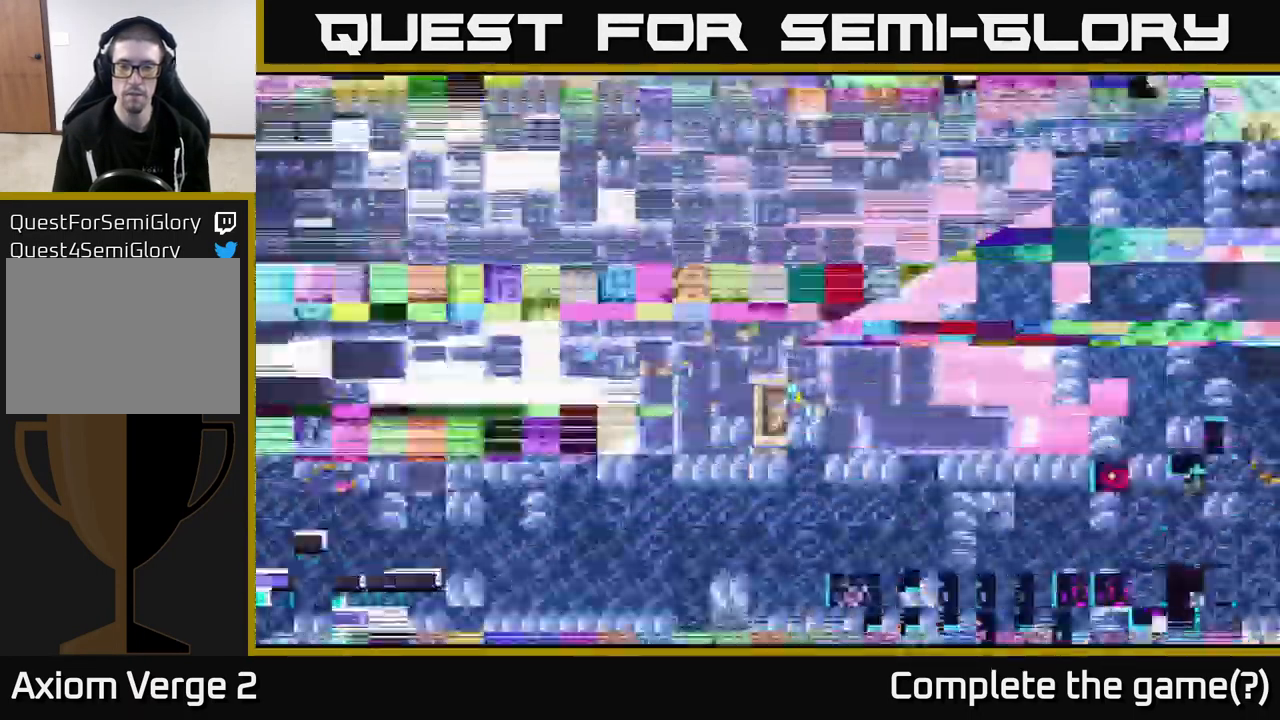
{"buttons": [], "left_stick": "center", "right_stick": "center", "events": []}
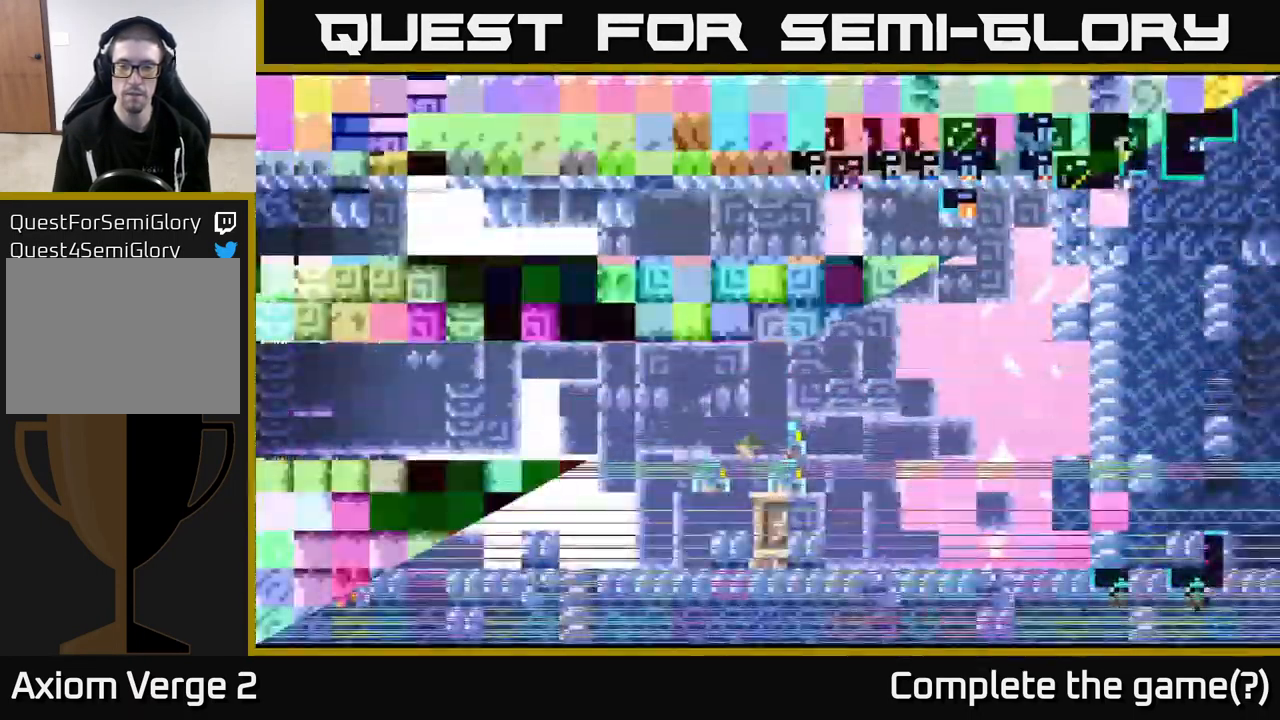
{"buttons": [], "left_stick": "center", "right_stick": "center", "events": []}
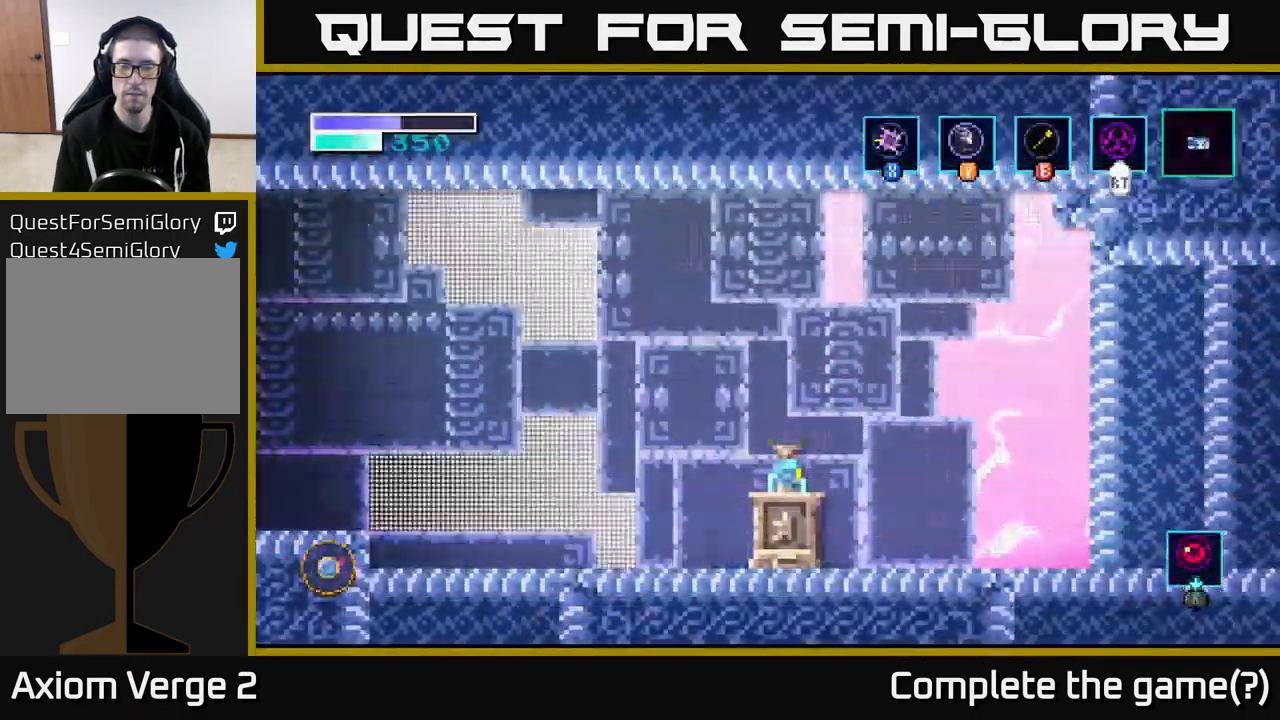
{"buttons": [], "left_stick": "center", "right_stick": "center", "events": []}
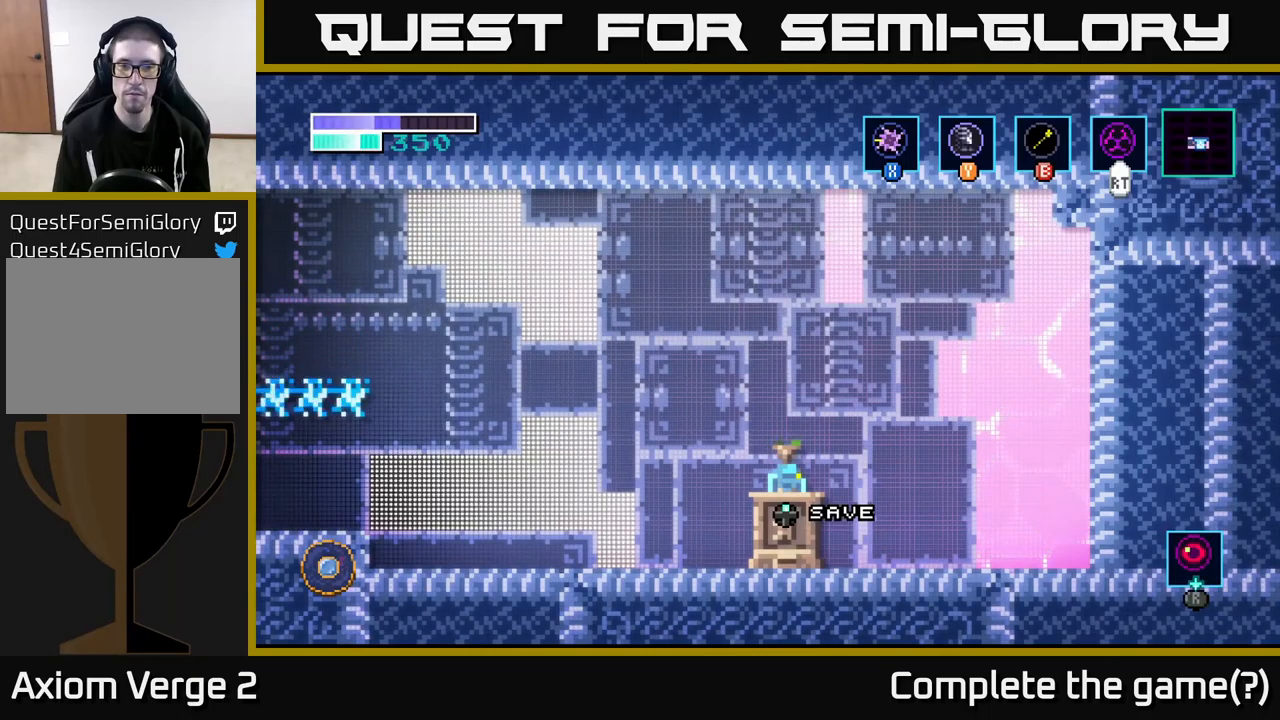
{"buttons": ["SELECT"], "left_stick": "center", "right_stick": "center", "events": [[450, "SELECT", "down"]]}
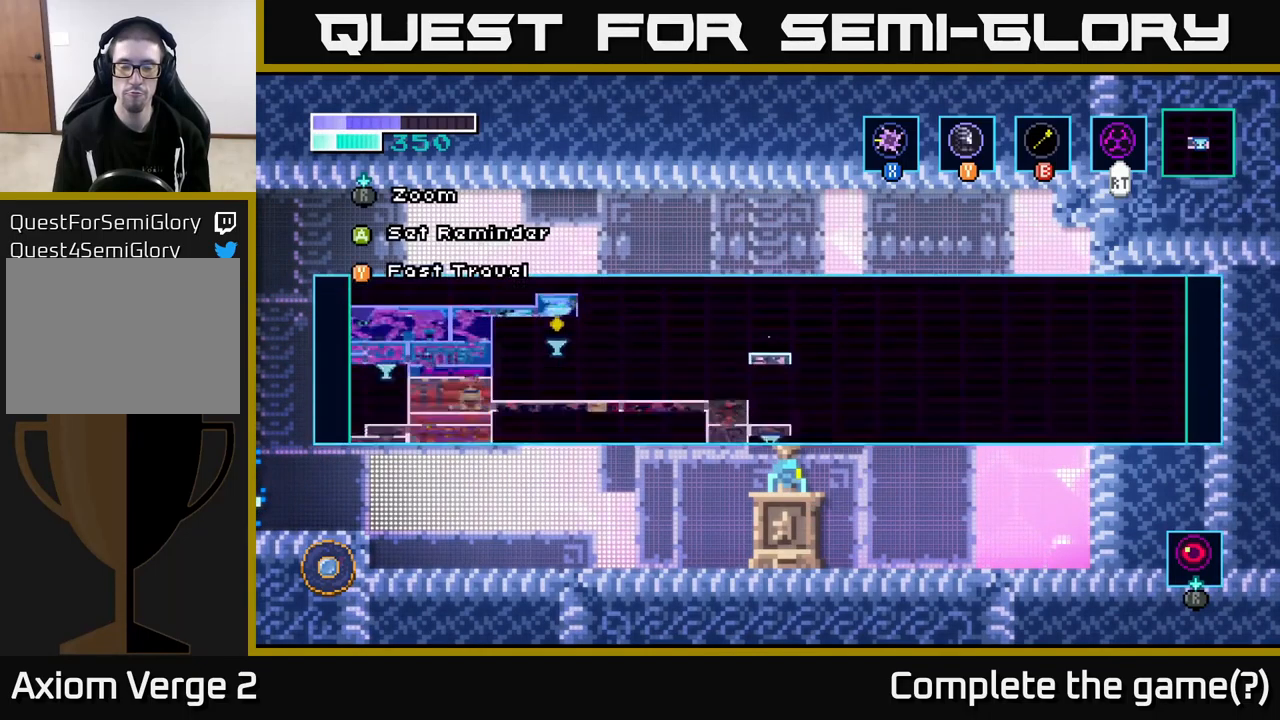
{"buttons": [], "left_stick": "center", "right_stick": "center", "events": [[116, "SELECT", "up"]]}
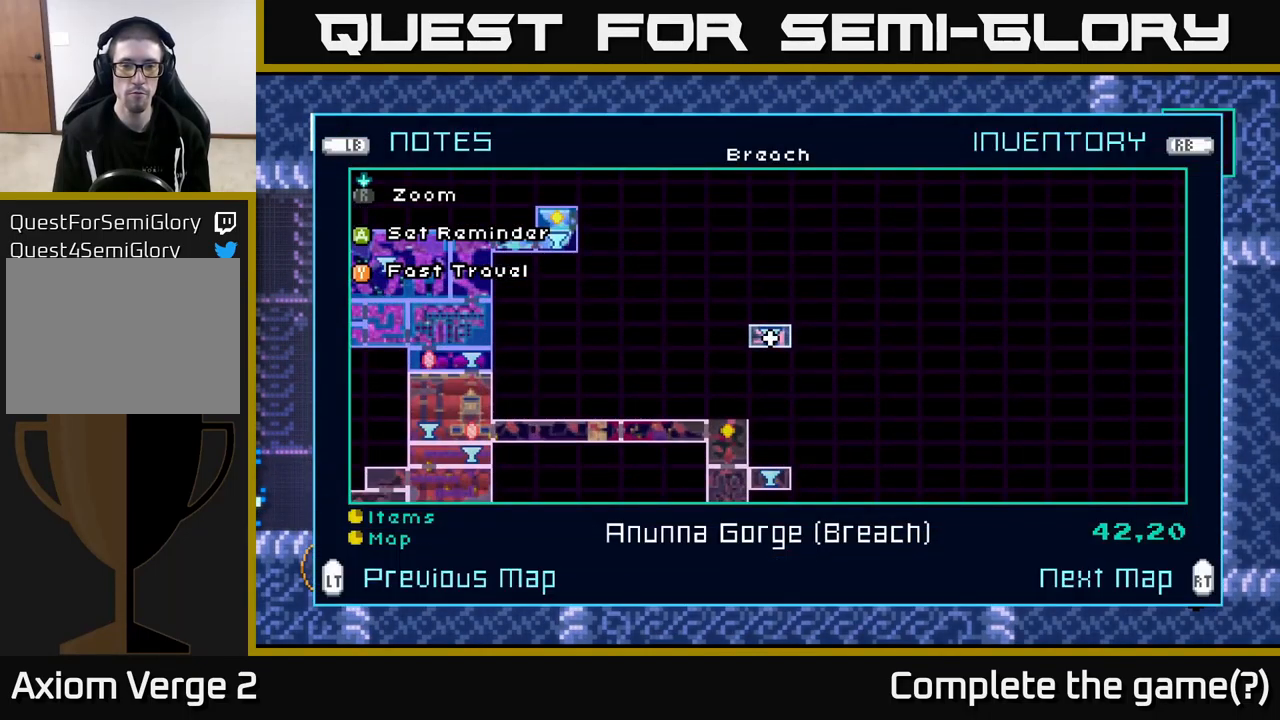
{"buttons": [], "left_stick": "center", "right_stick": "center", "events": []}
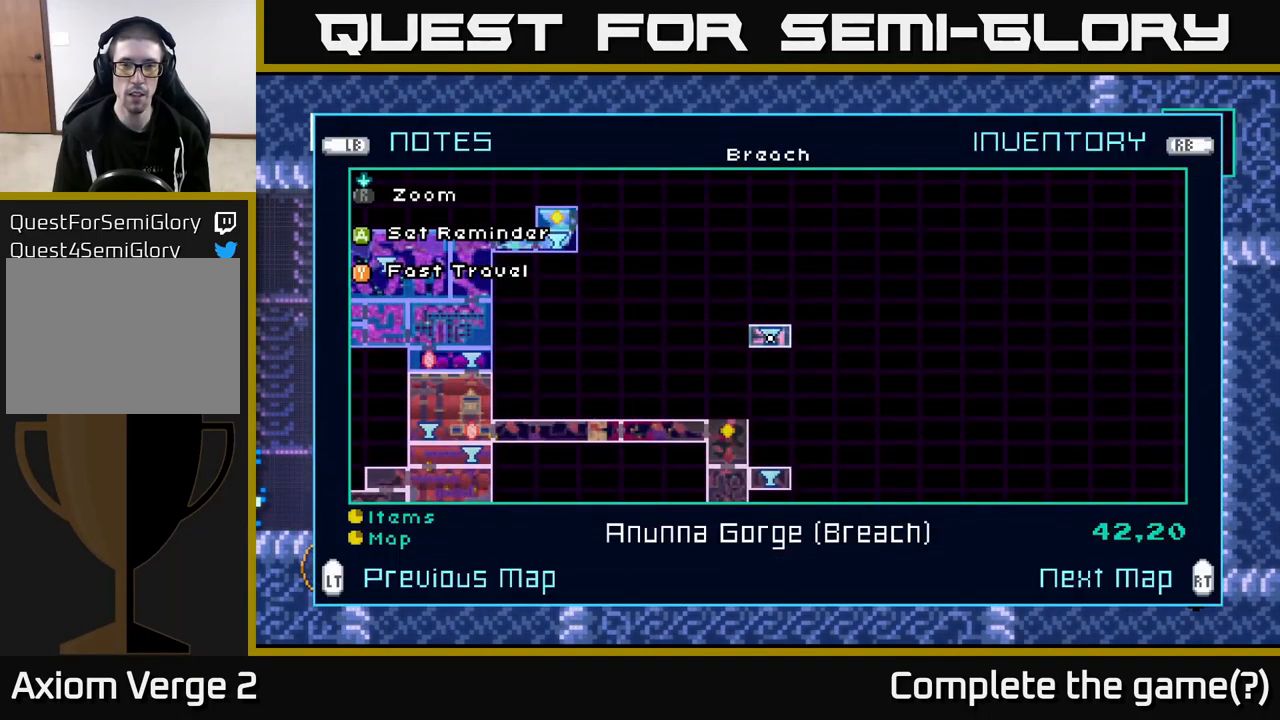
{"buttons": [], "left_stick": "right", "right_stick": "center", "events": [[50, "SELECT", "down"], [150, "SELECT", "up"], [283, "left_stick", "right"]]}
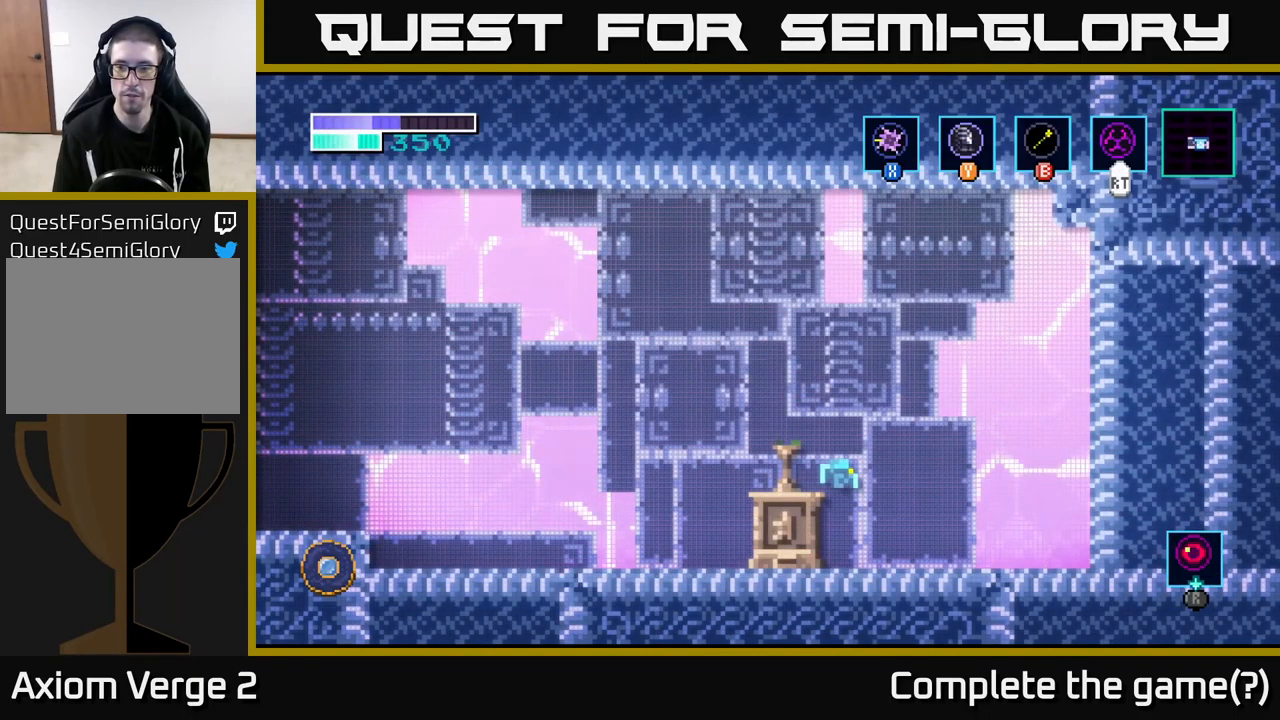
{"buttons": ["A"], "left_stick": "left", "right_stick": "center", "events": [[300, "left_stick", "left"], [483, "A", "down"]]}
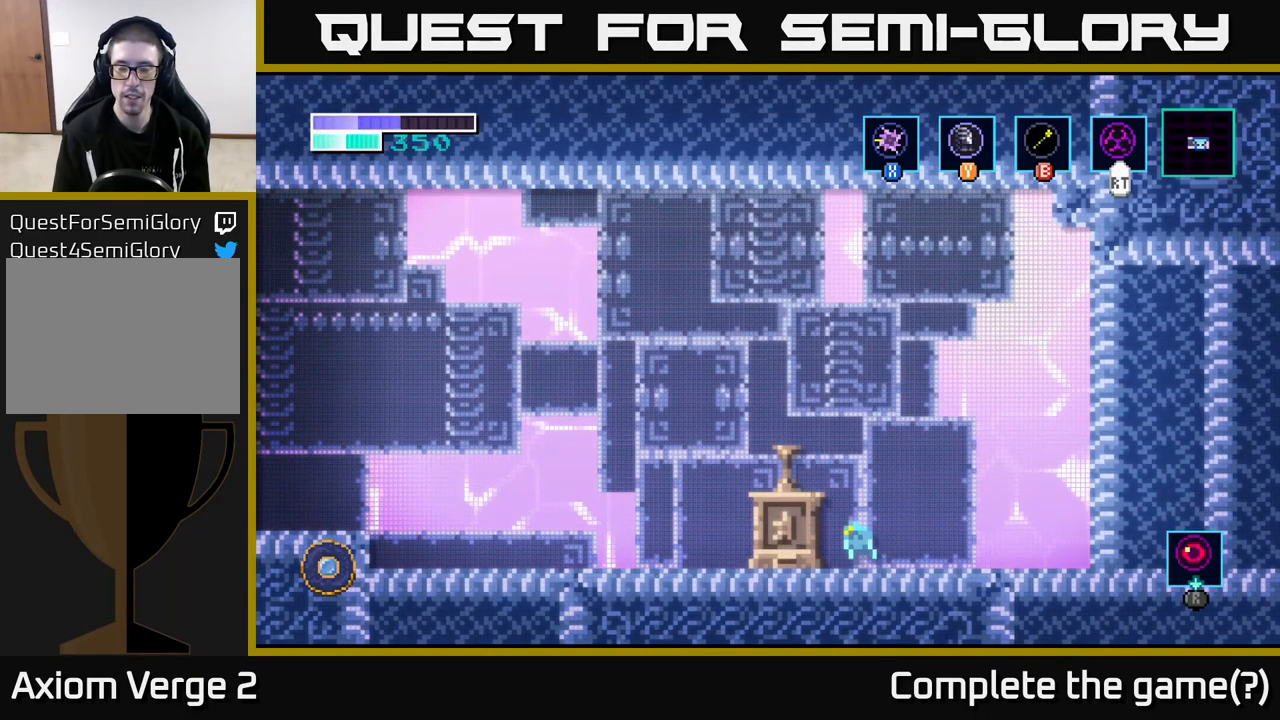
{"buttons": [], "left_stick": "left", "right_stick": "center", "events": [[166, "A", "up"]]}
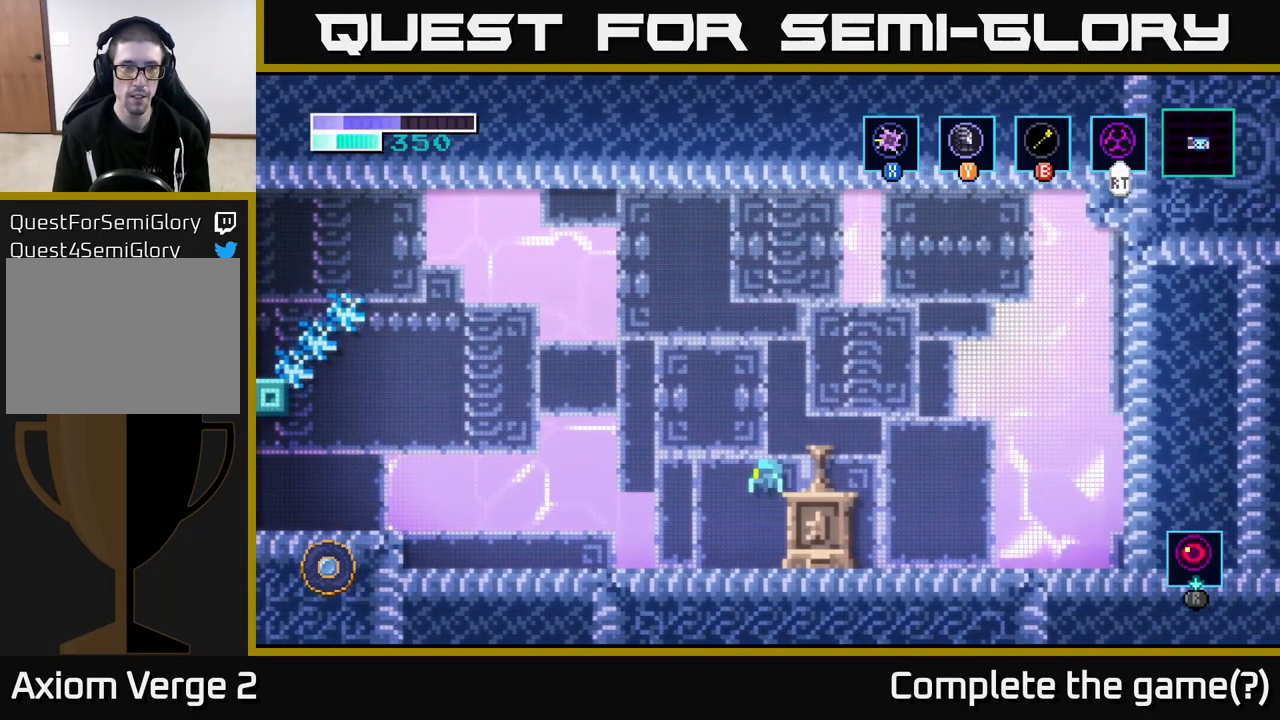
{"buttons": ["A"], "left_stick": "right", "right_stick": "center", "events": [[366, "left_stick", "right"], [483, "A", "down"]]}
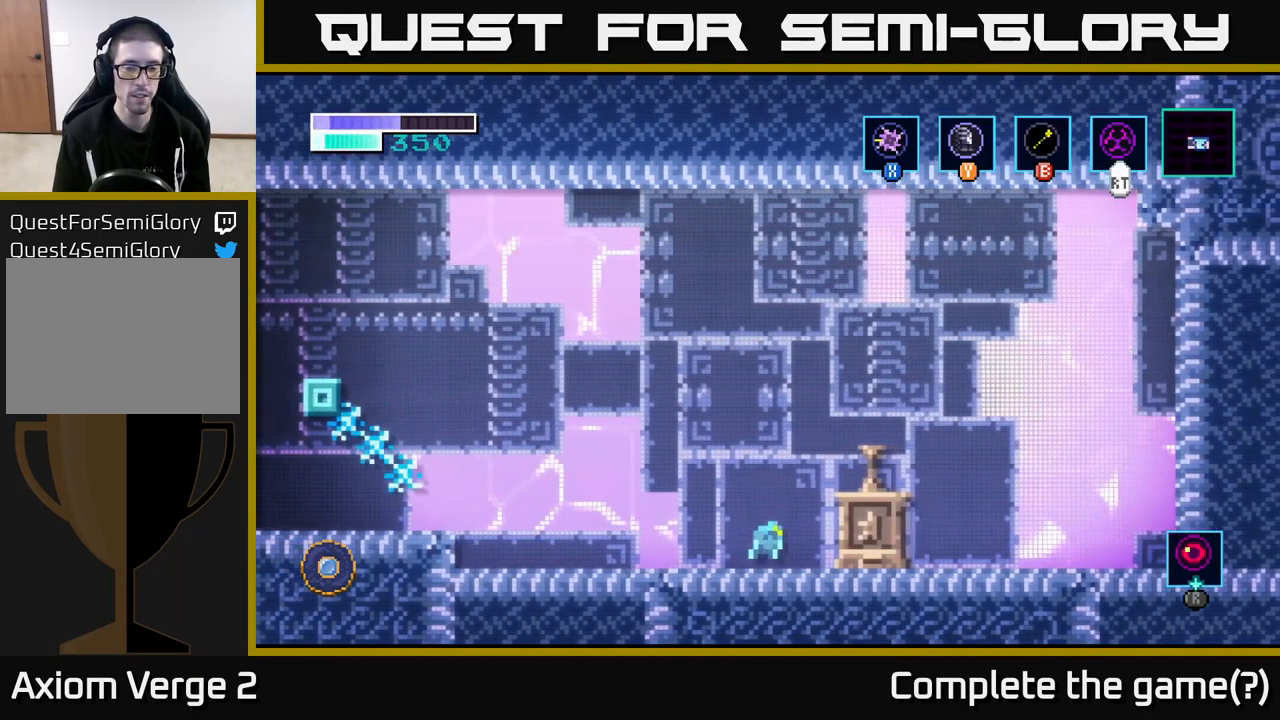
{"buttons": [], "left_stick": "up", "right_stick": "center", "events": [[116, "A", "up"], [450, "left_stick", "up"]]}
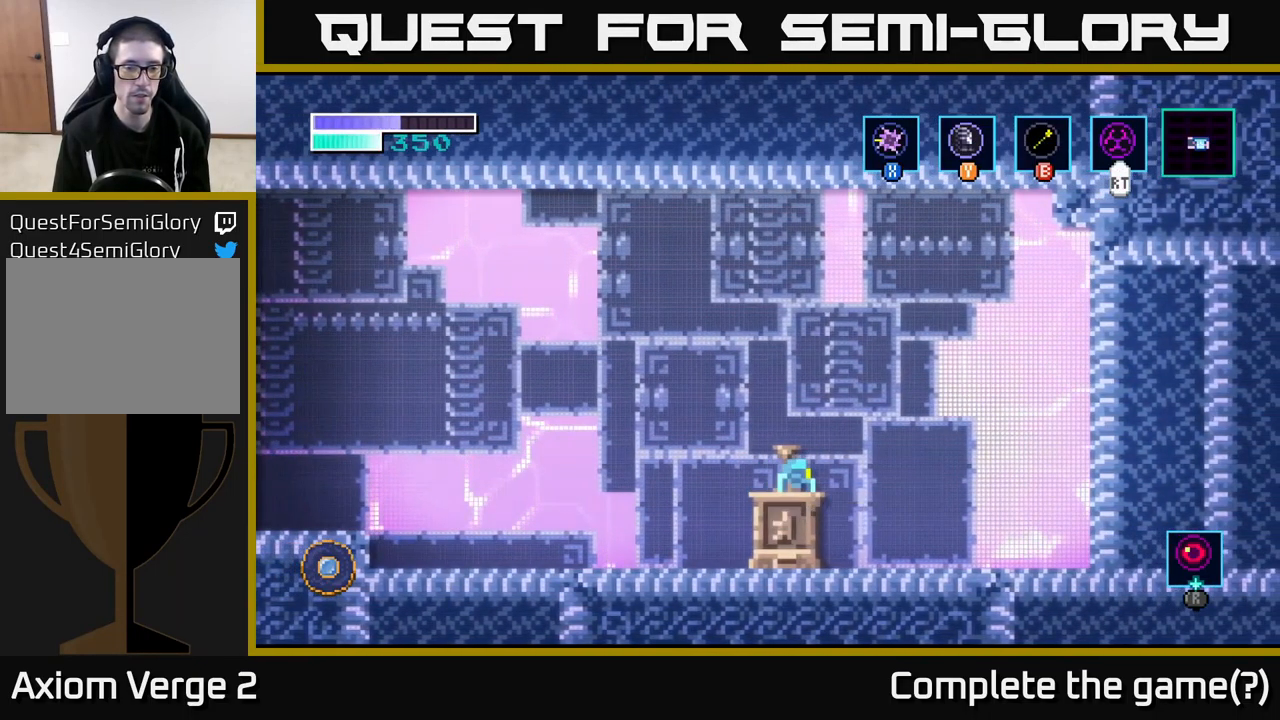
{"buttons": [], "left_stick": "center", "right_stick": "center", "events": [[116, "left_stick", "center"]]}
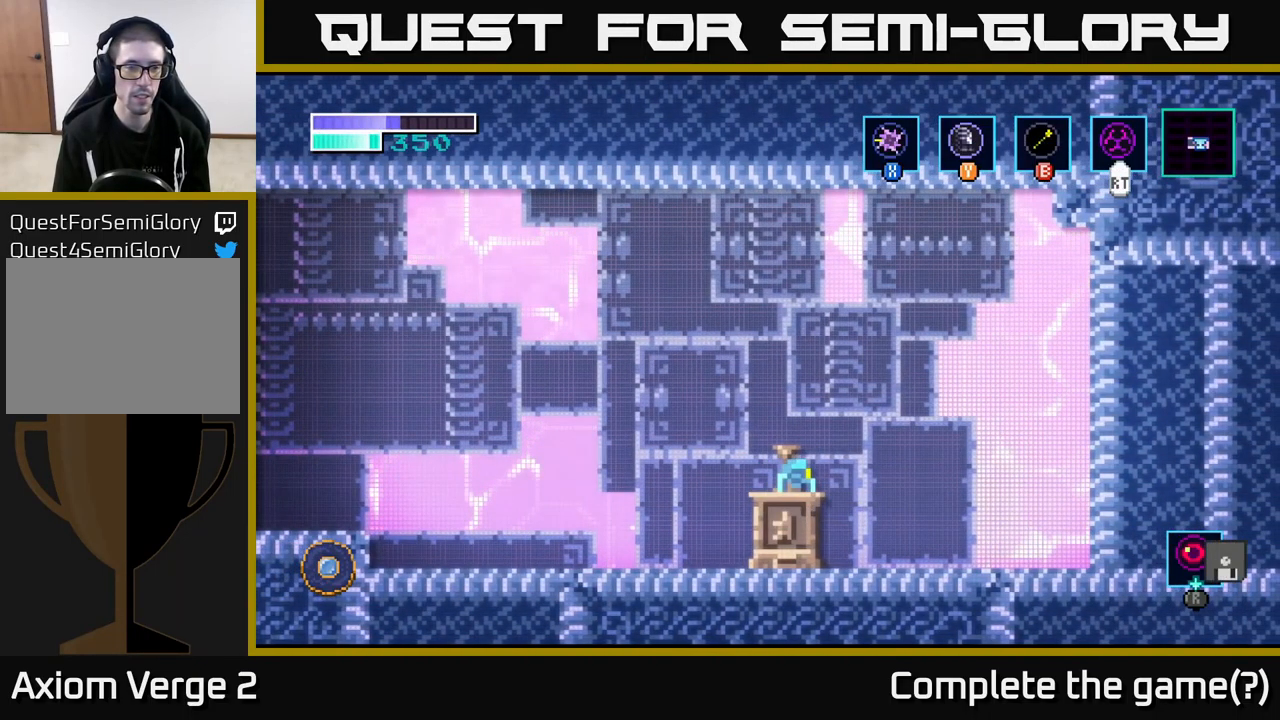
{"buttons": [], "left_stick": "center", "right_stick": "center", "events": []}
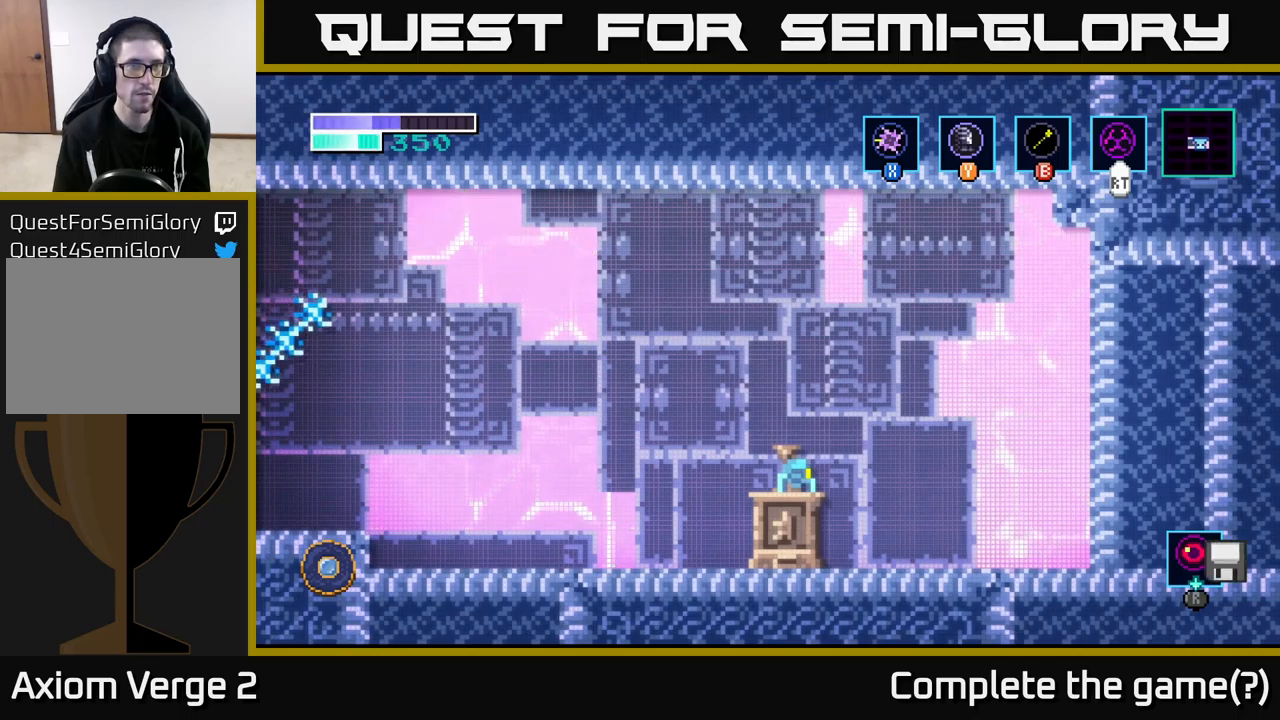
{"buttons": [], "left_stick": "center", "right_stick": "center", "events": [[400, "A", "down"], [500, "A", "up"]]}
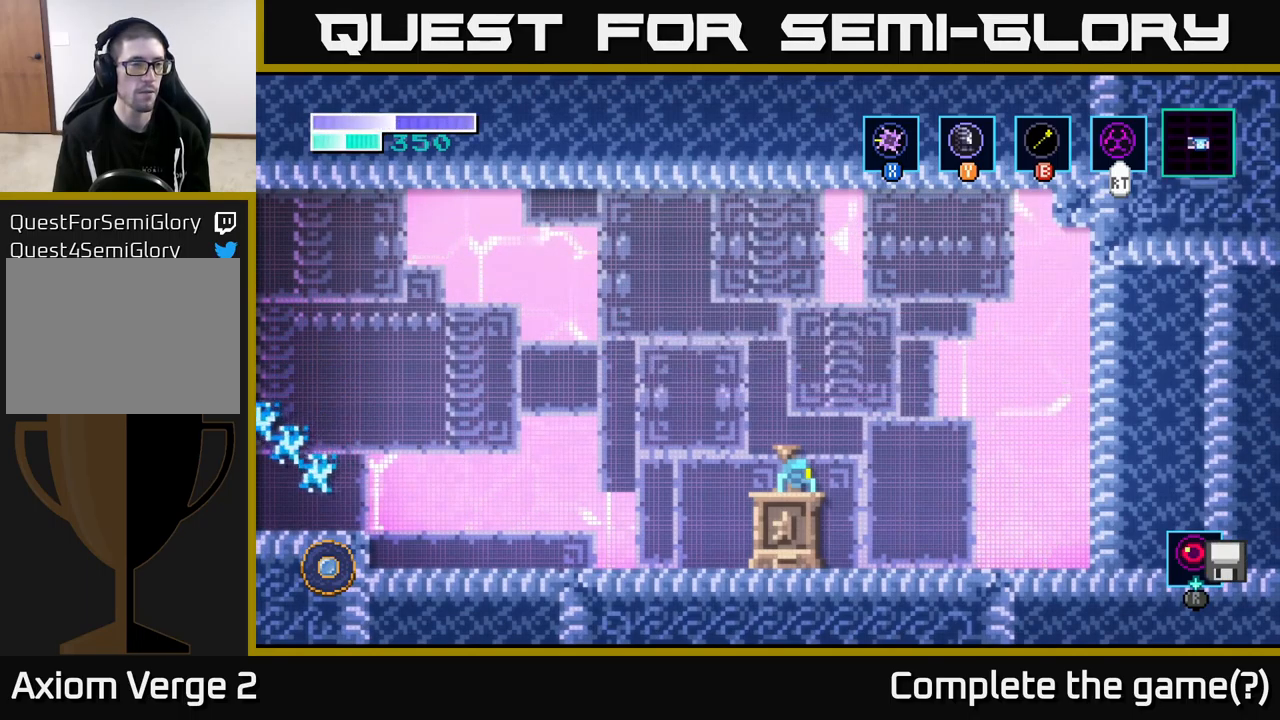
{"buttons": [], "left_stick": "left", "right_stick": "center", "events": [[183, "left_stick", "left"]]}
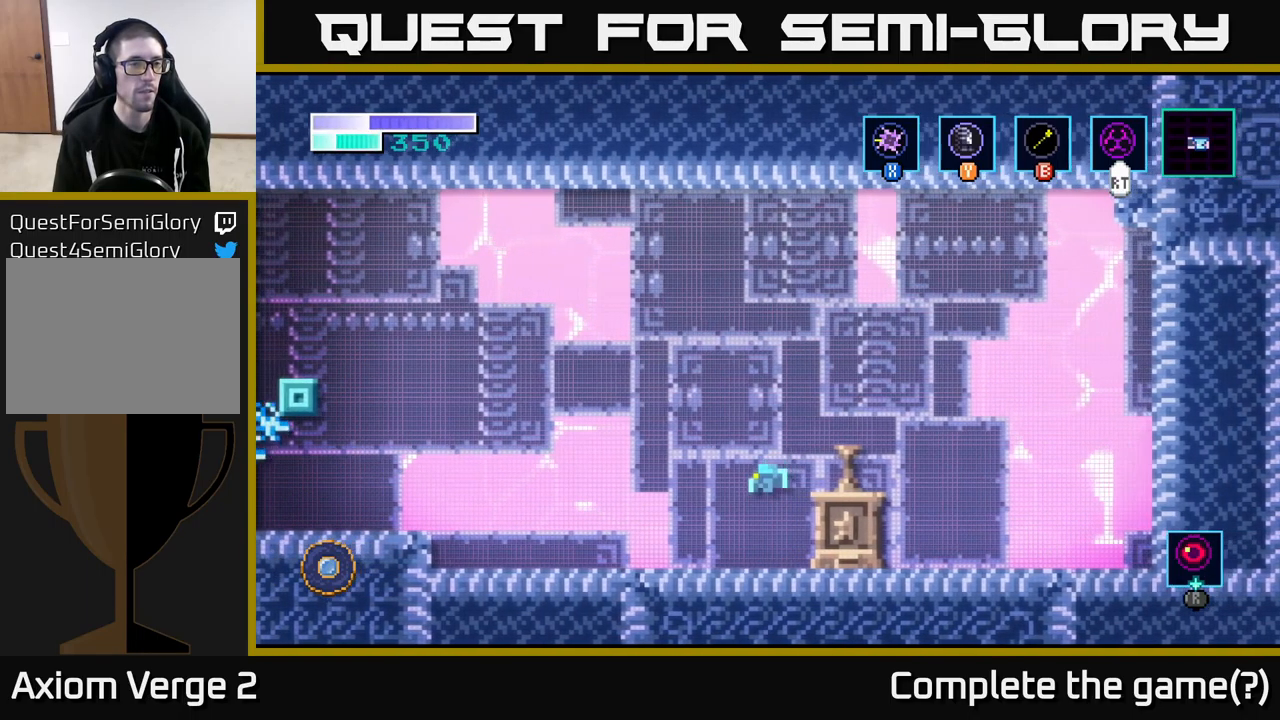
{"buttons": [], "left_stick": "left", "right_stick": "center", "events": []}
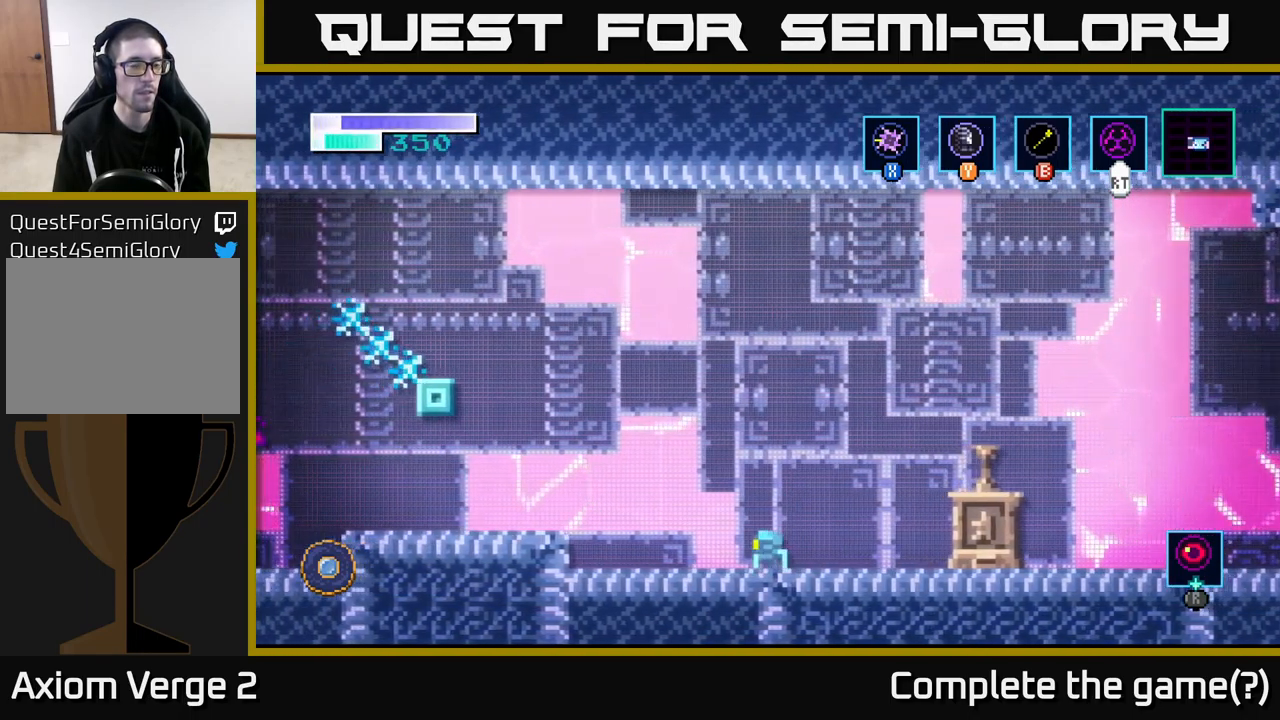
{"buttons": [], "left_stick": "center", "right_stick": "center", "events": [[333, "left_stick", "center"]]}
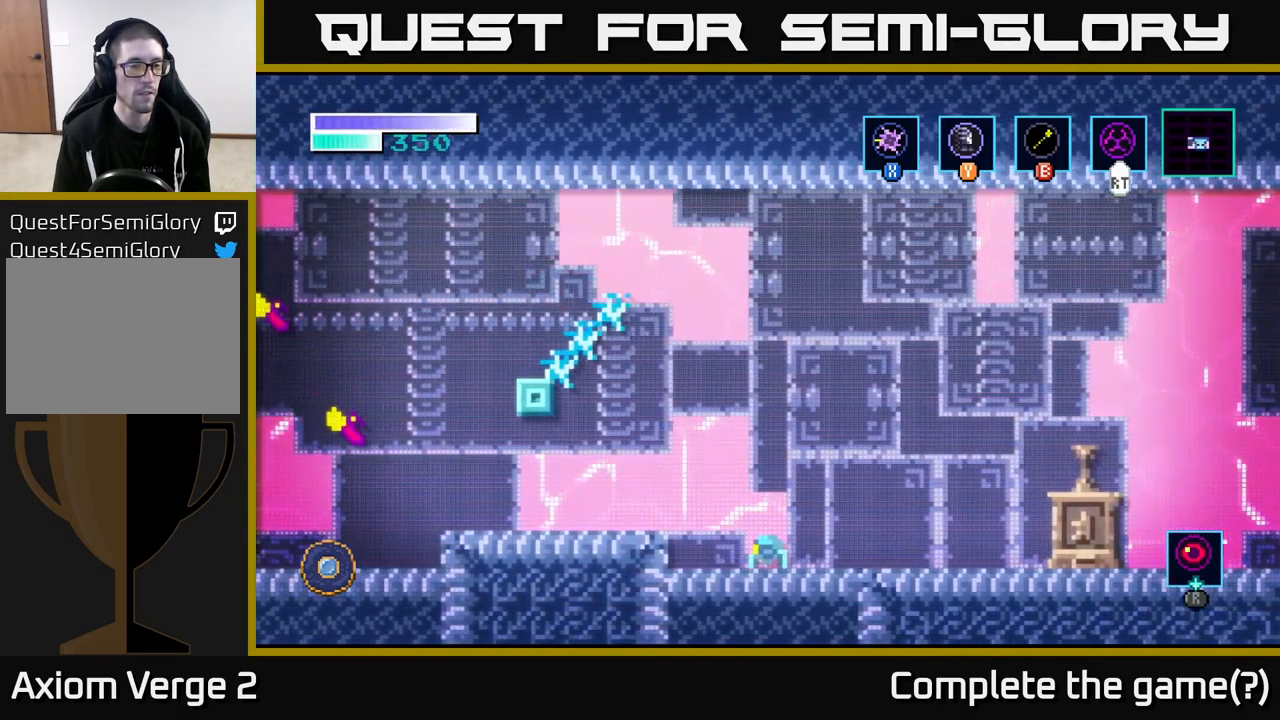
{"buttons": ["A"], "left_stick": "left", "right_stick": "center", "events": [[467, "left_stick", "left"], [483, "A", "down"]]}
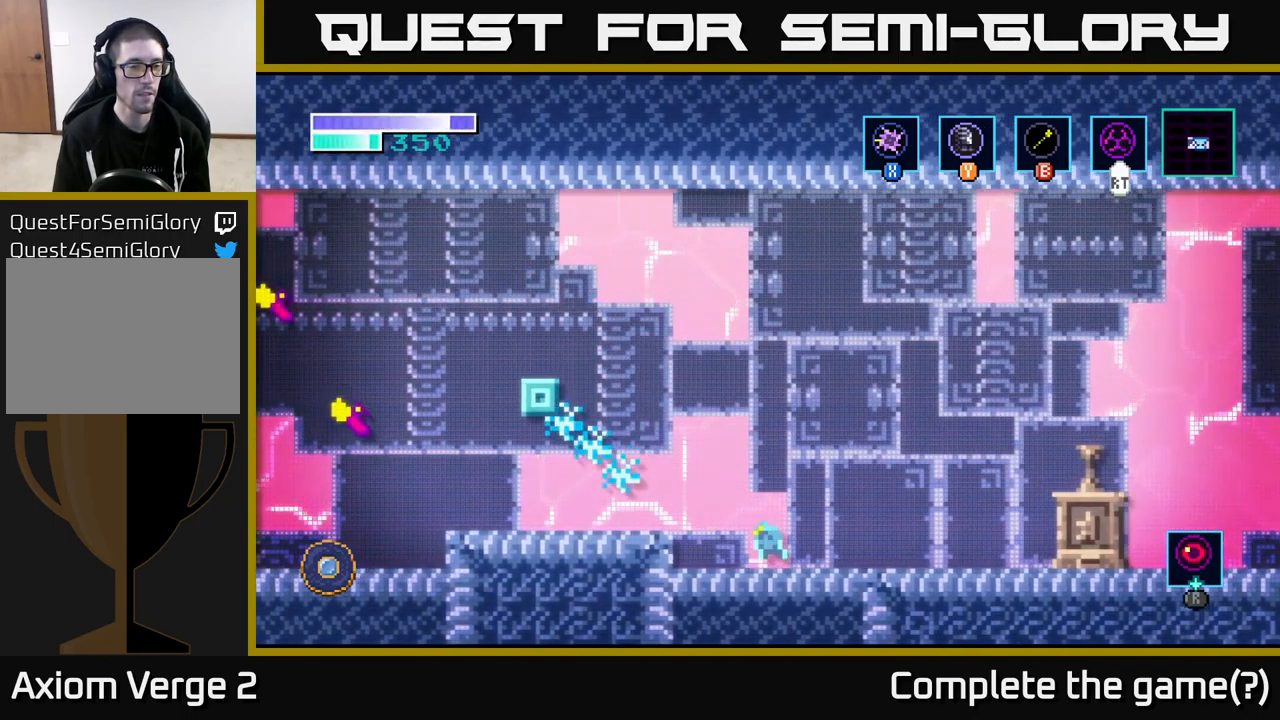
{"buttons": [], "left_stick": "up-left", "right_stick": "center", "events": [[100, "A", "up"], [383, "left_stick", "up-left"]]}
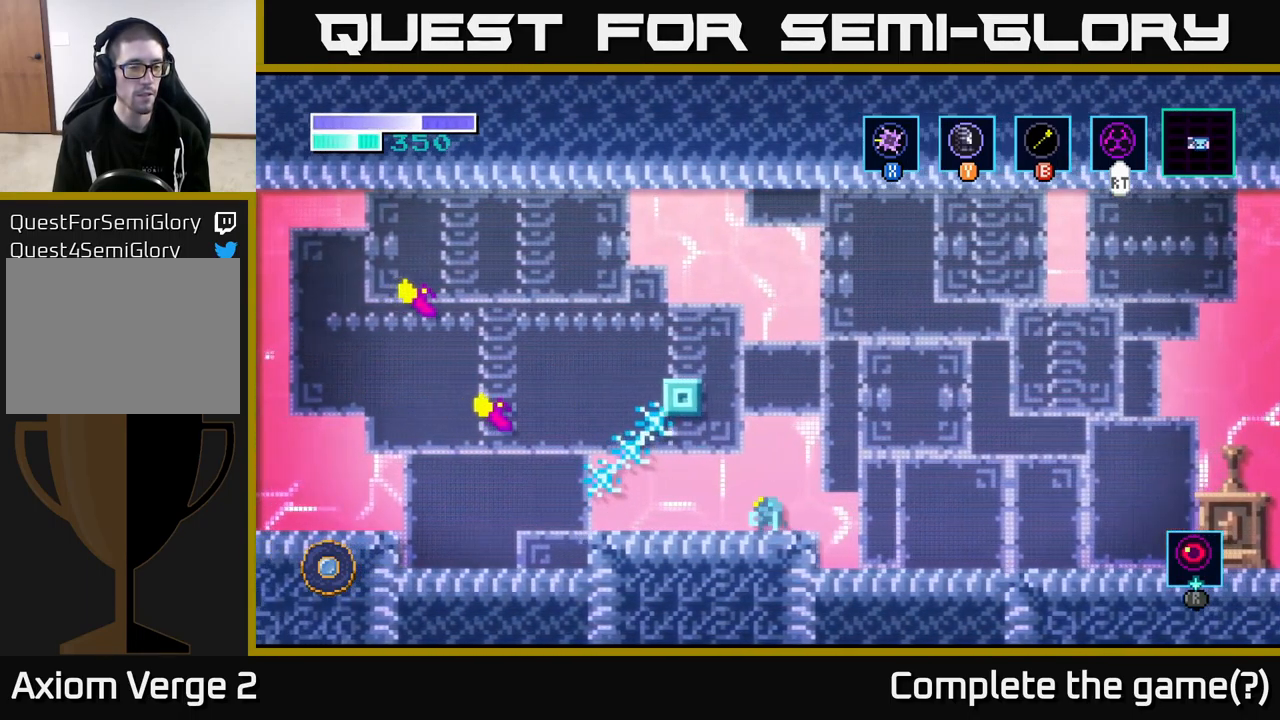
{"buttons": ["X"], "left_stick": "up-left", "right_stick": "center", "events": [[233, "X", "down"], [317, "X", "up"], [483, "X", "down"]]}
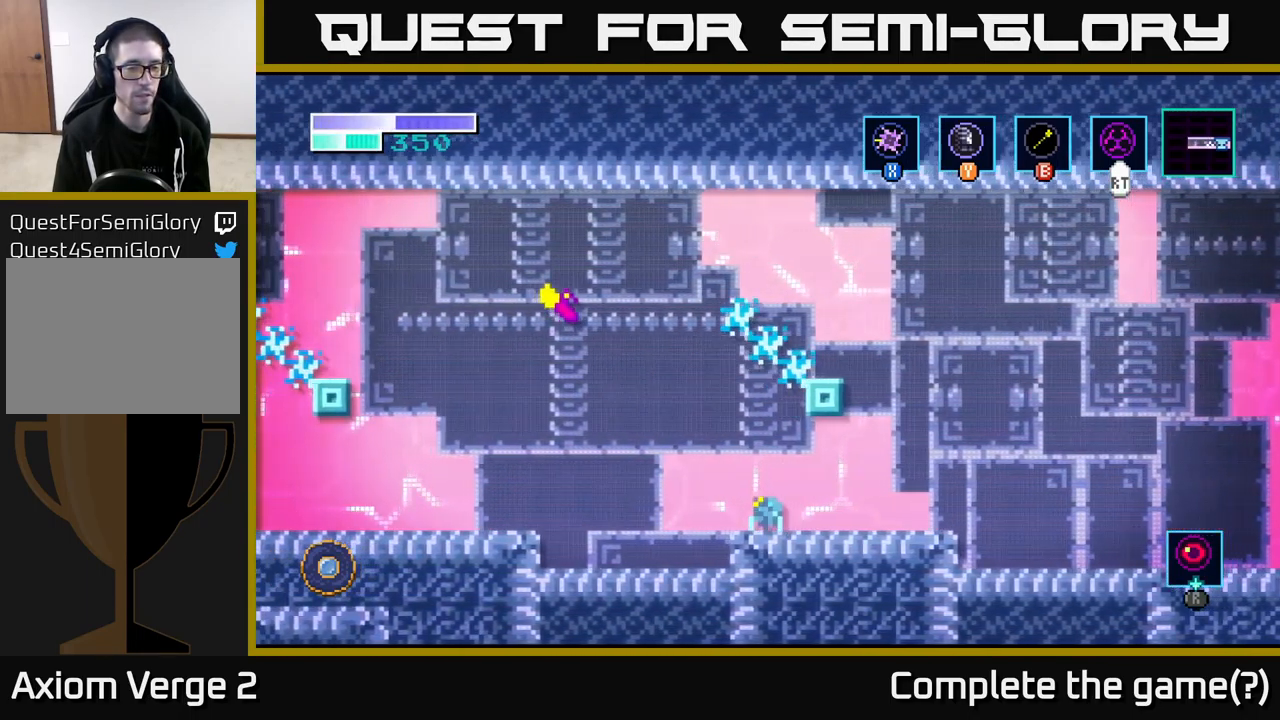
{"buttons": [], "left_stick": "up-left", "right_stick": "center", "events": [[100, "X", "up"]]}
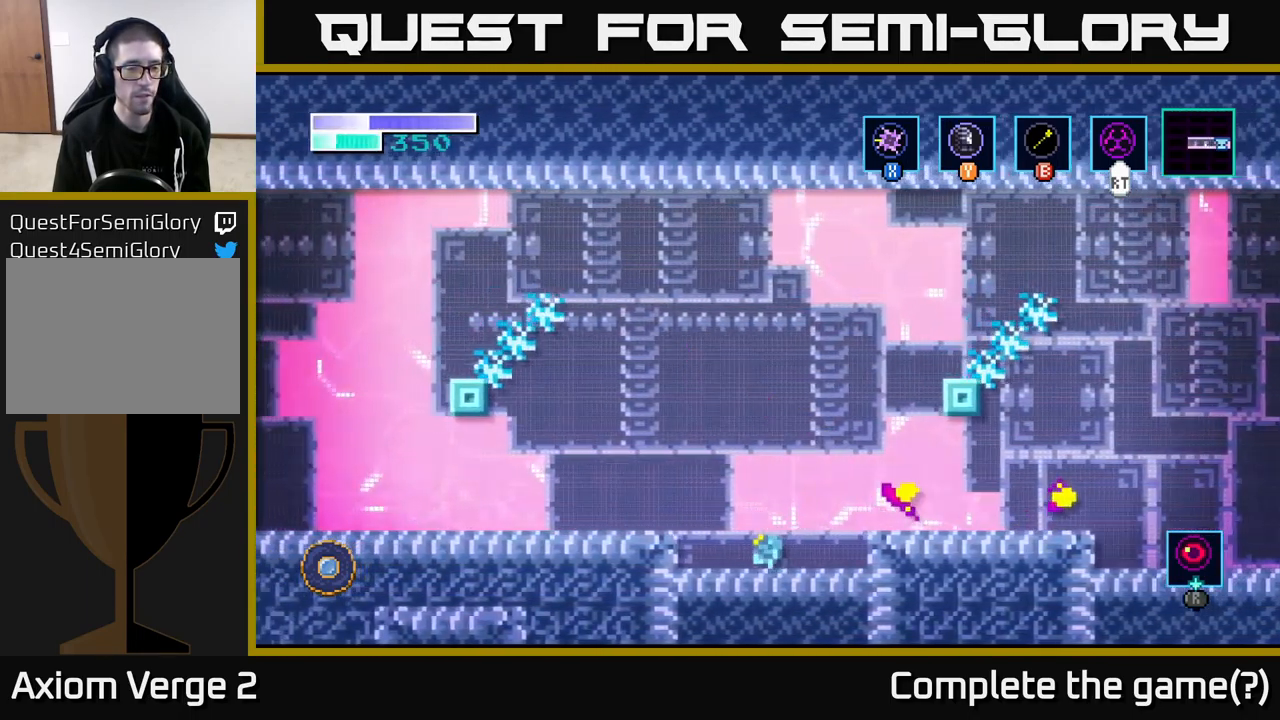
{"buttons": [], "left_stick": "left", "right_stick": "center", "events": [[183, "left_stick", "center"], [283, "A", "down"], [350, "left_stick", "left"], [400, "A", "up"]]}
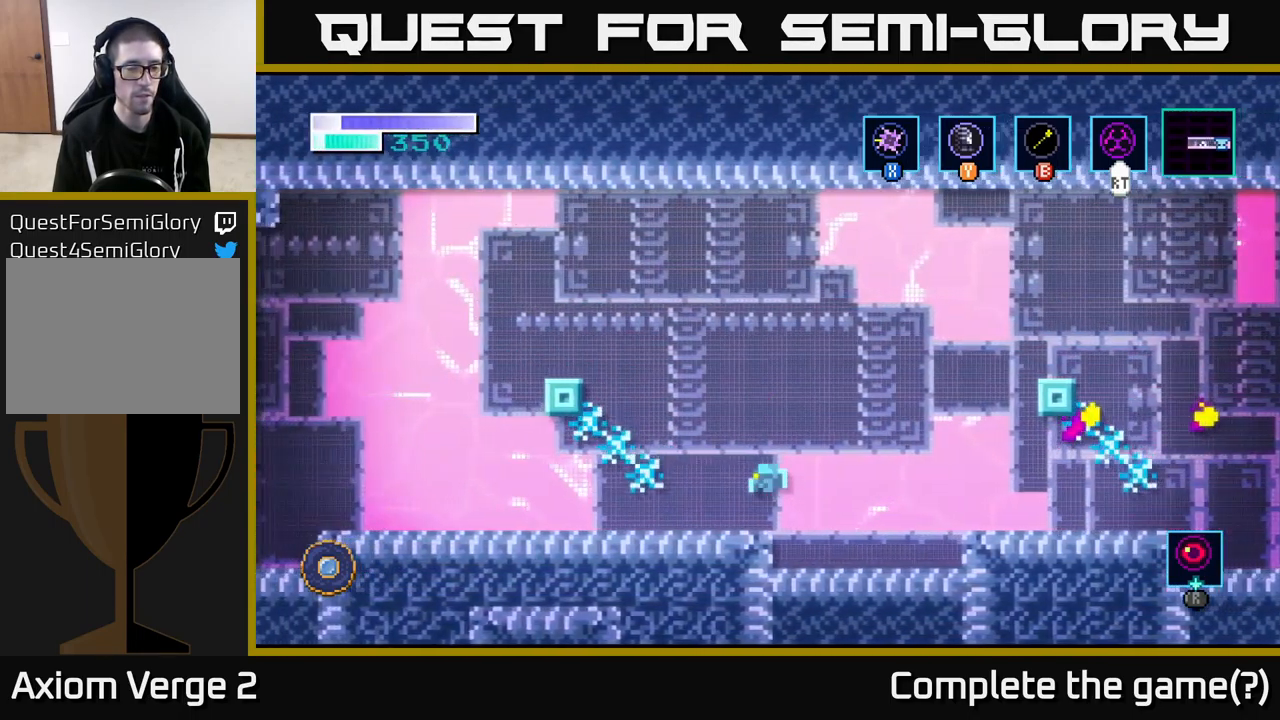
{"buttons": [], "left_stick": "left", "right_stick": "center", "events": []}